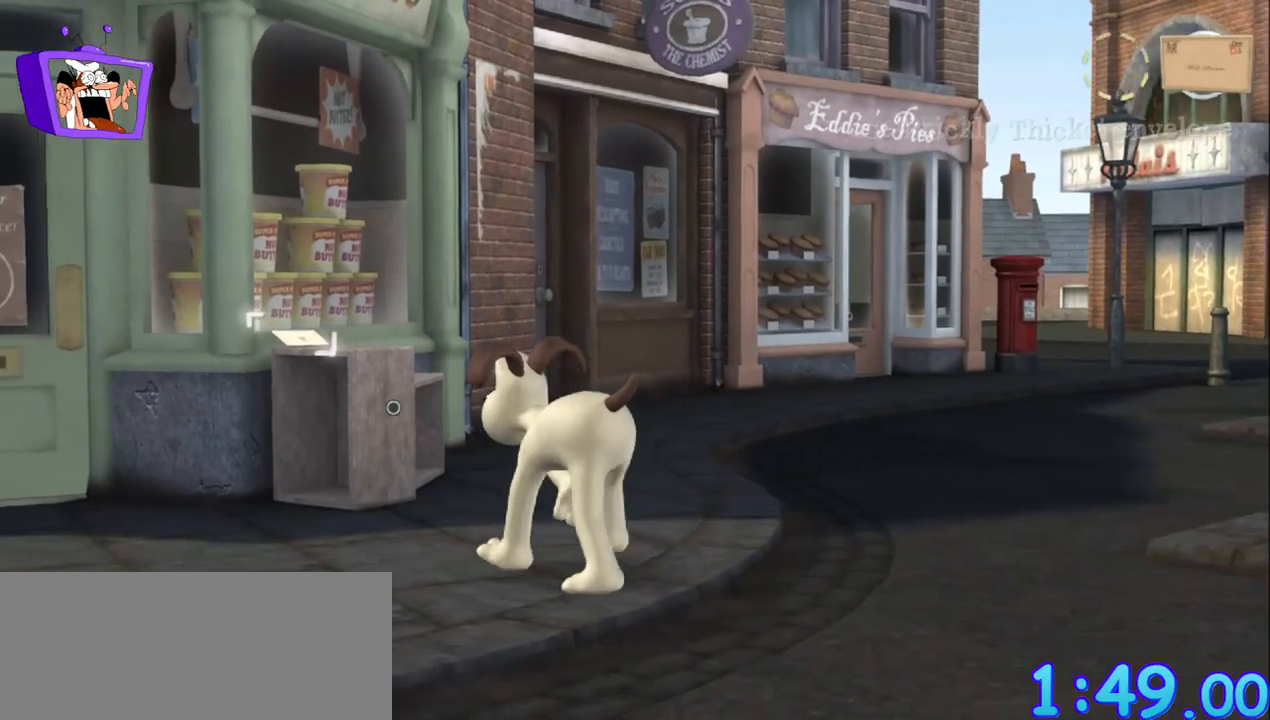
Gameplay with keyboard and mouse; each line is a JSON object with the keys and mouse buttons held at the frame after it. "events" lists presses ("down") and releases ("up") of "a", "alt_l", "alt_r", "c", "ctrl", "d", "down", "e", "equals", "escape", "f", "q", "return", "s", "shift", "space", "up", "w", "x", "mouse_left" and "mouse_right" between this image and that frame as [ms after this image, input, new state], when the widget could be followed in between. "mouse_left", "mouse_right" = the "left", "right" buttons of the "mouse" list. No other keys are recorded. Mouse movement is not recorded.
{"keys": [], "mouse": [], "events": [[183, "a", "up"], [417, "w", "up"]]}
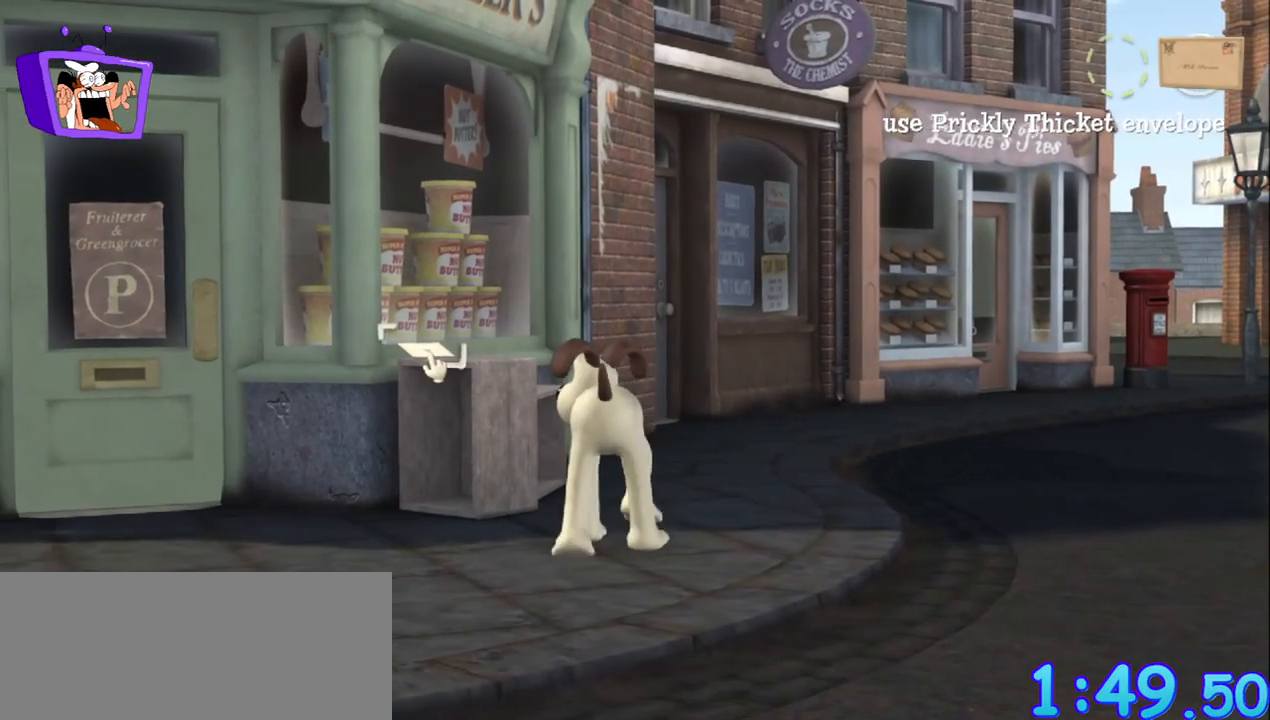
{"keys": [], "mouse": [], "events": [[283, "mouse_left", "down"], [383, "mouse_left", "up"]]}
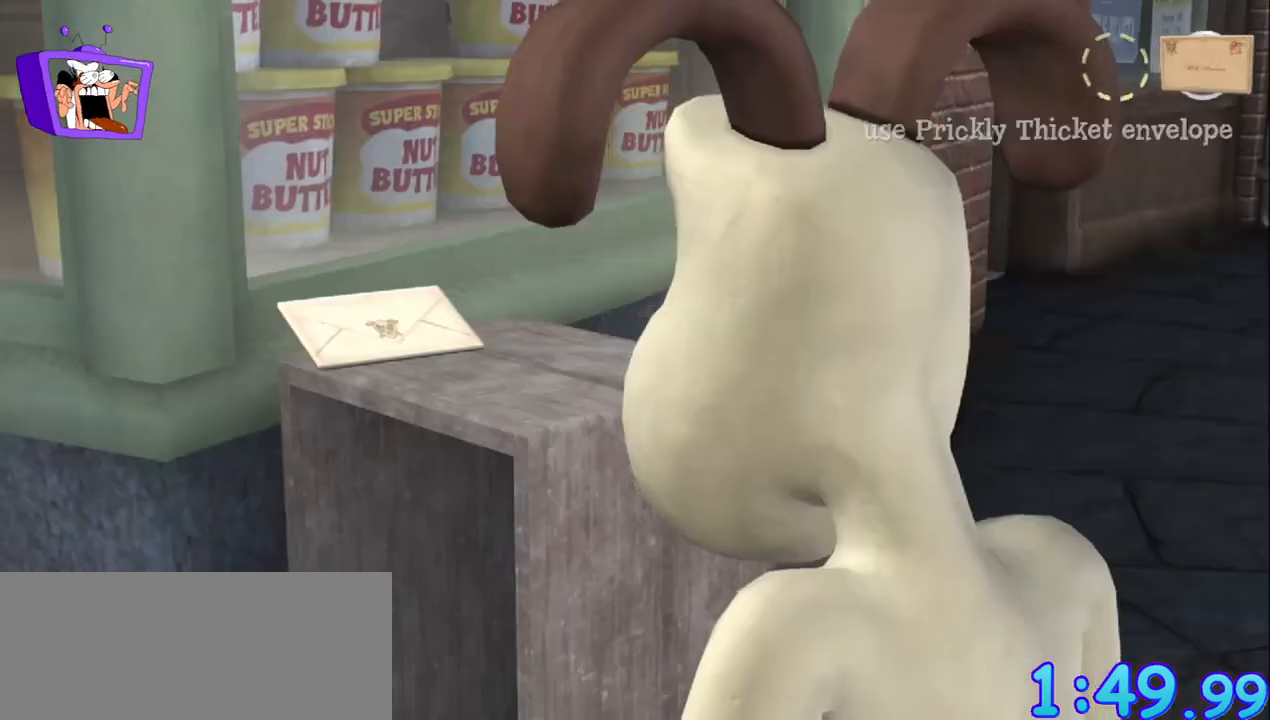
{"keys": [], "mouse": [], "events": []}
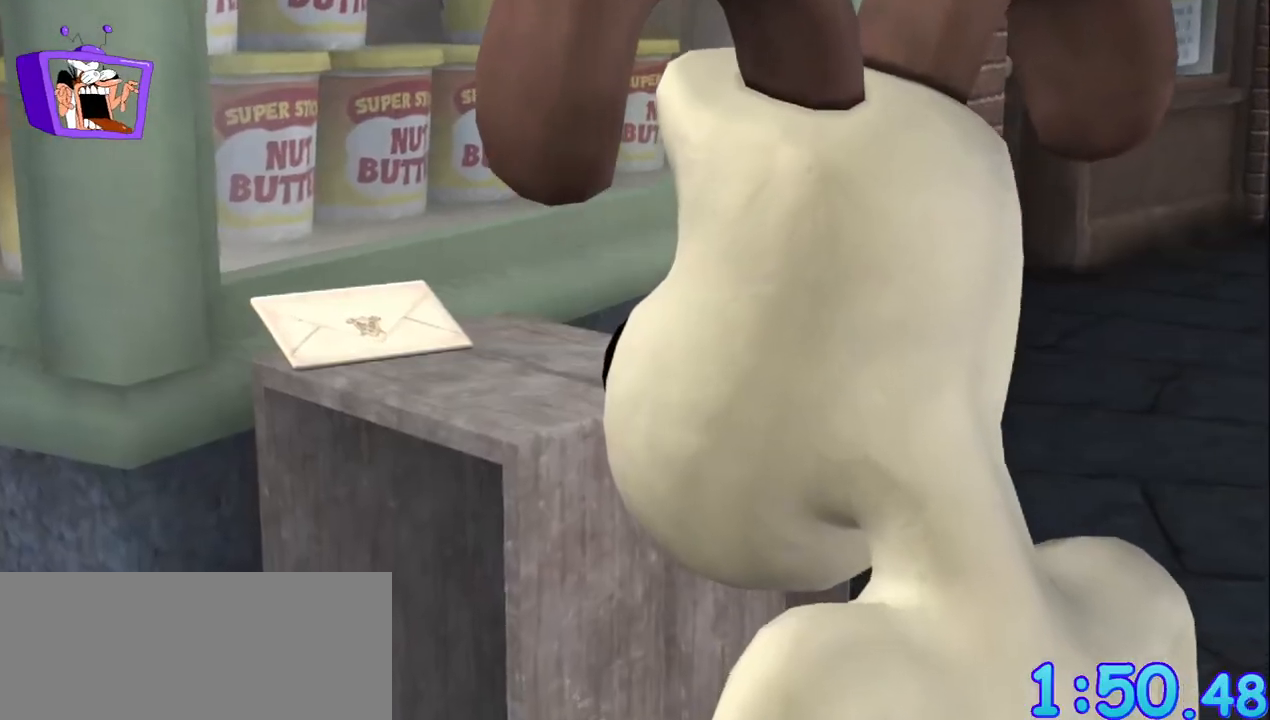
{"keys": [], "mouse": [], "events": []}
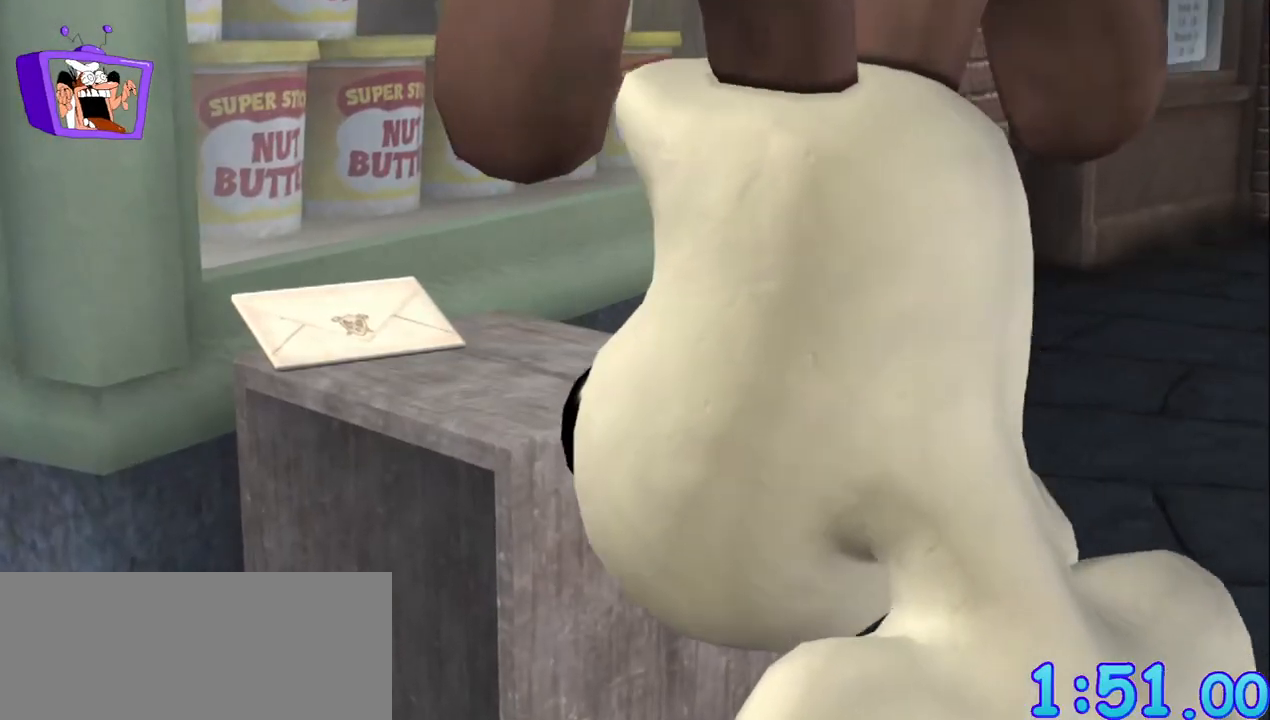
{"keys": [], "mouse": [], "events": []}
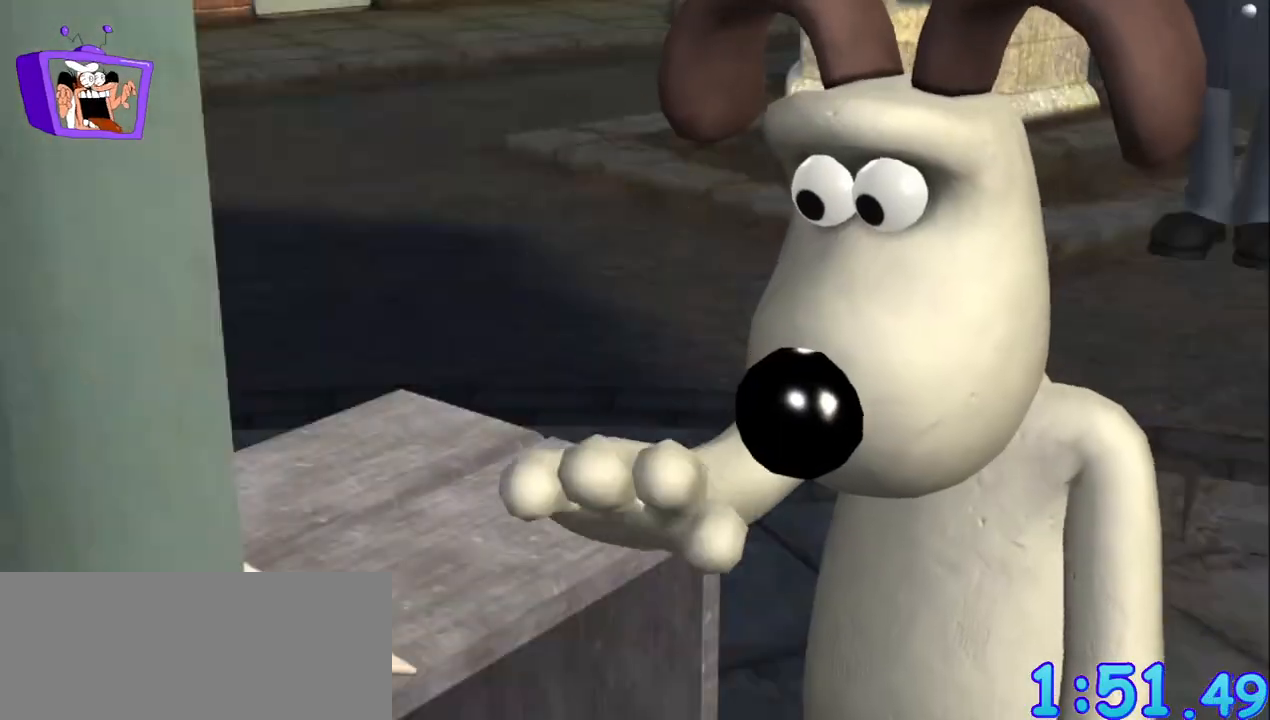
{"keys": [], "mouse": [], "events": []}
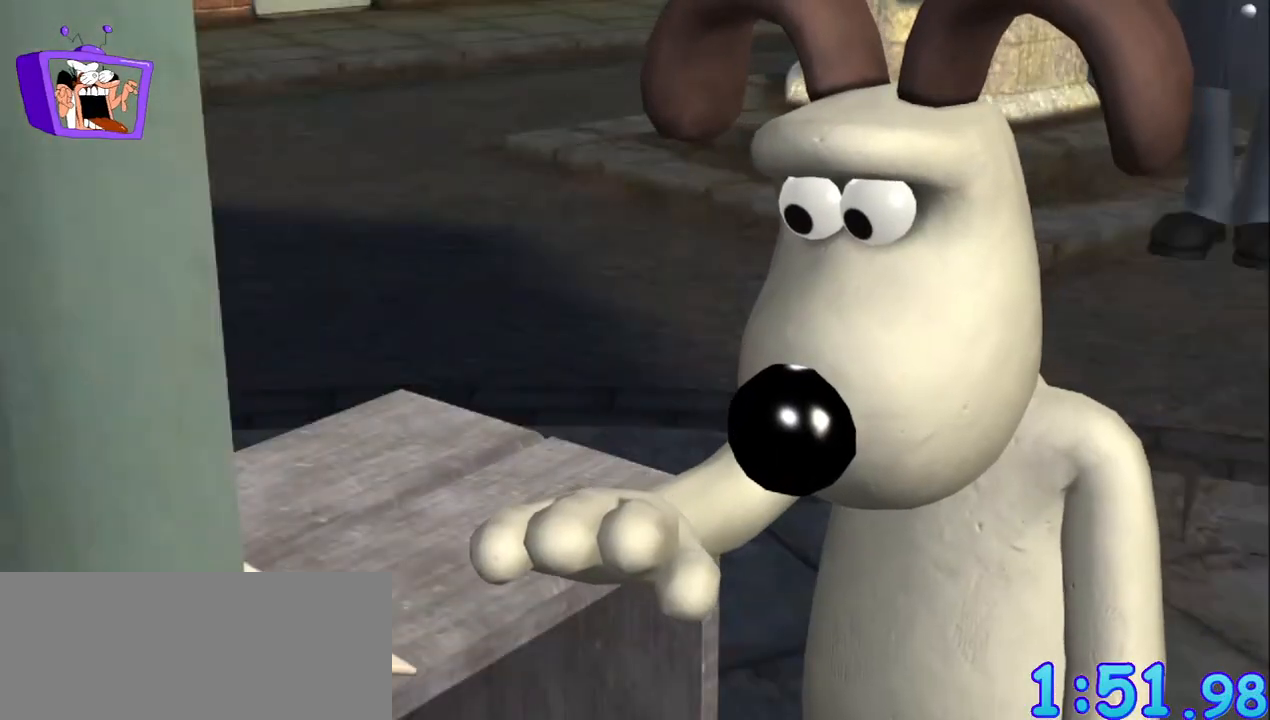
{"keys": ["f"], "mouse": [], "events": [[367, "f", "down"]]}
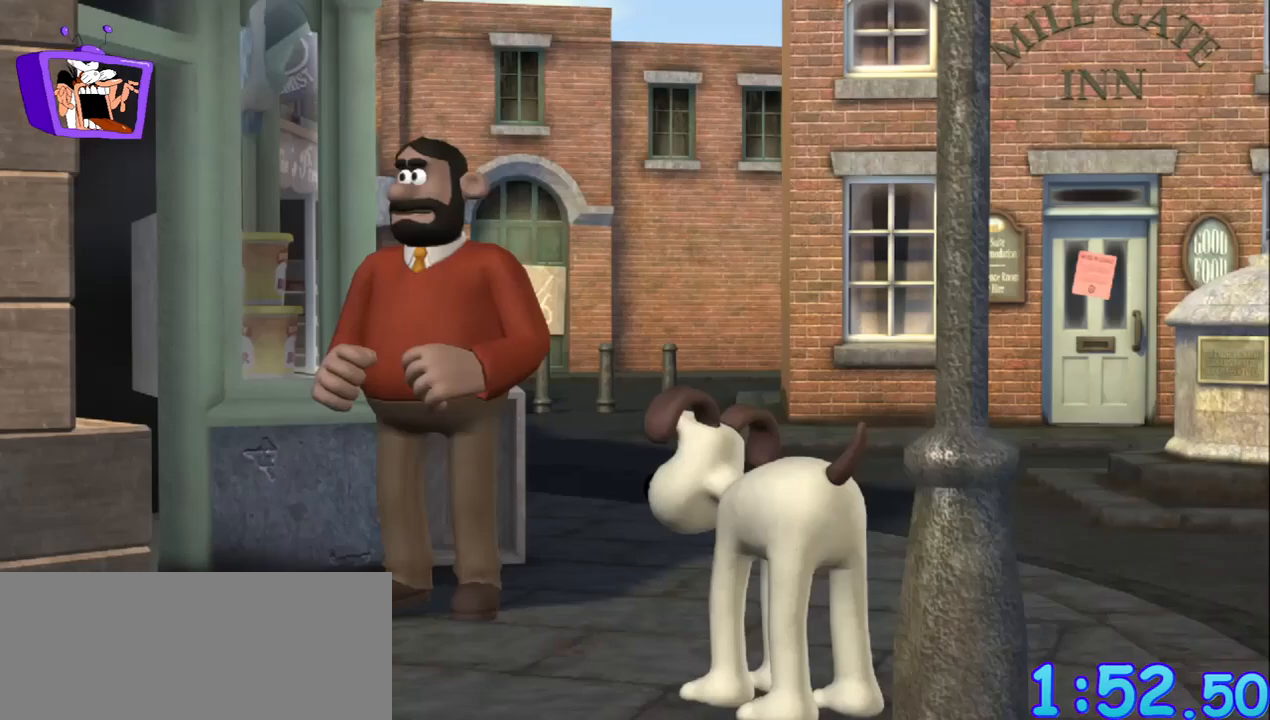
{"keys": ["a"], "mouse": [], "events": [[150, "f", "up"], [483, "a", "down"]]}
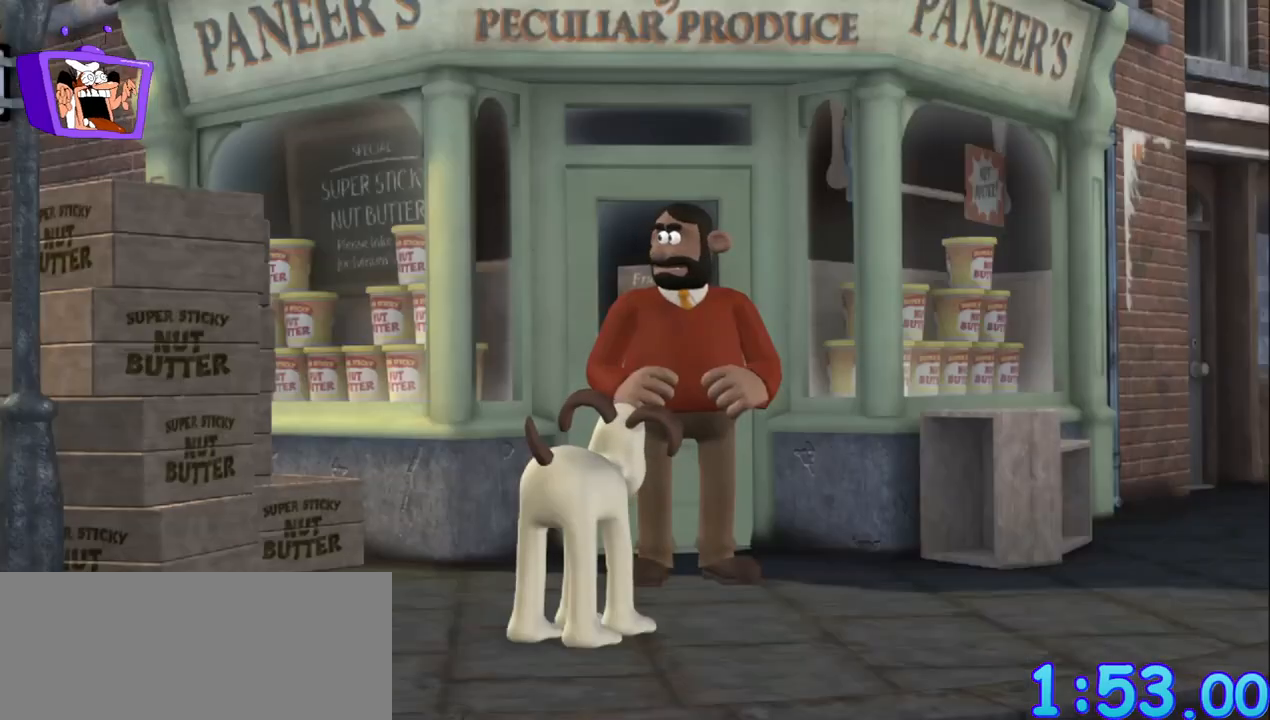
{"keys": [], "mouse": [], "events": [[217, "w", "down"], [500, "a", "up"], [500, "w", "up"]]}
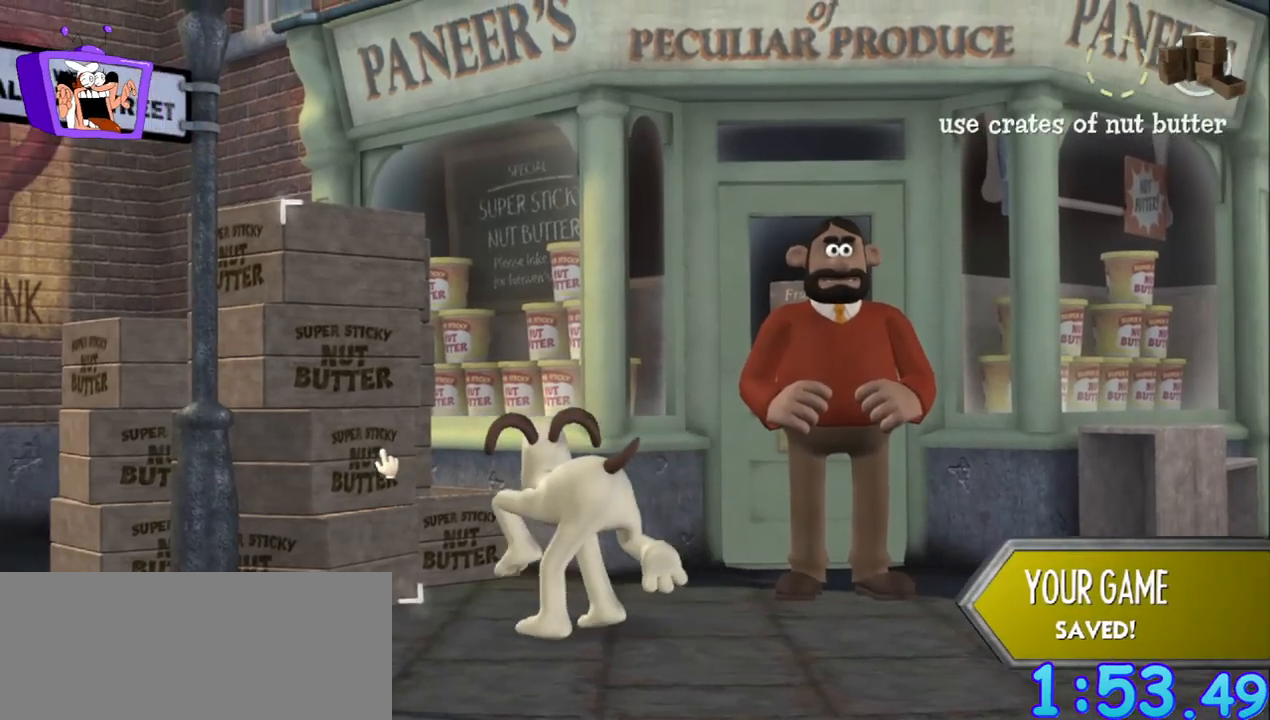
{"keys": [], "mouse": [], "events": [[50, "mouse_left", "down"], [150, "mouse_left", "up"]]}
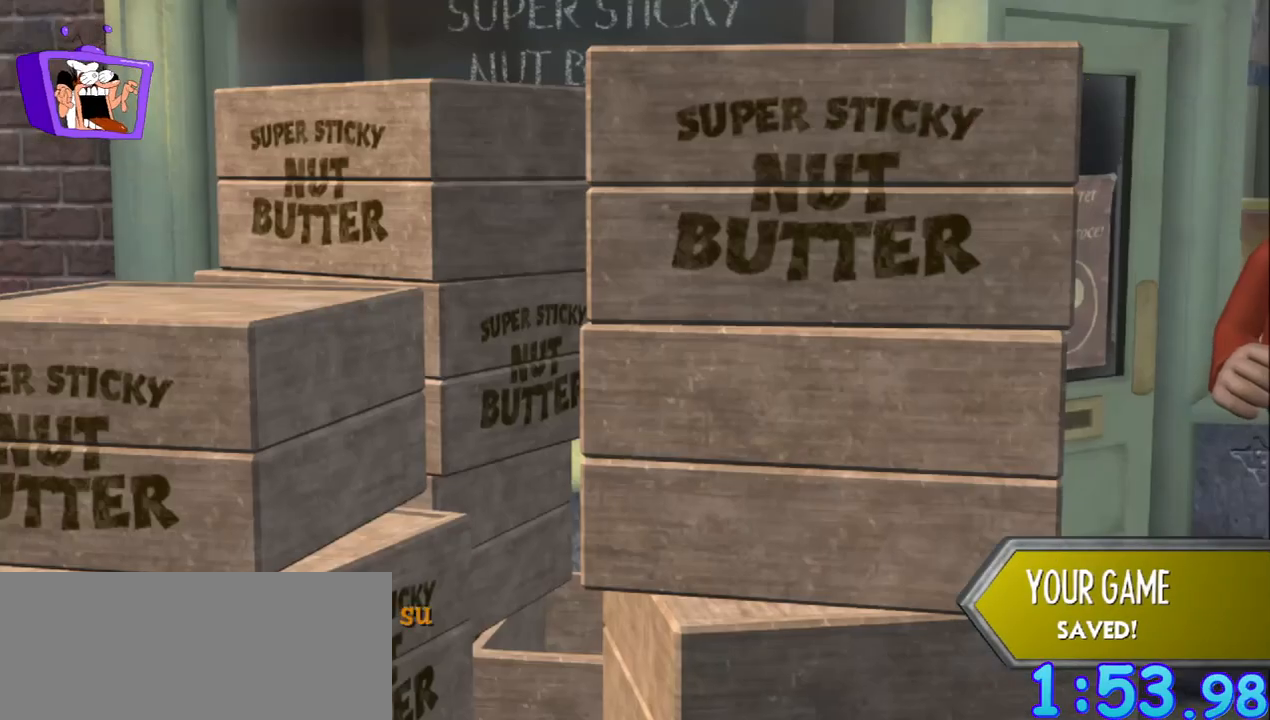
{"keys": ["a"], "mouse": [], "events": [[100, "alt_r", "down"], [100, "ctrl", "down"], [100, "f", "down"], [150, "alt_r", "up"], [150, "ctrl", "up"], [383, "f", "up"], [433, "a", "down"]]}
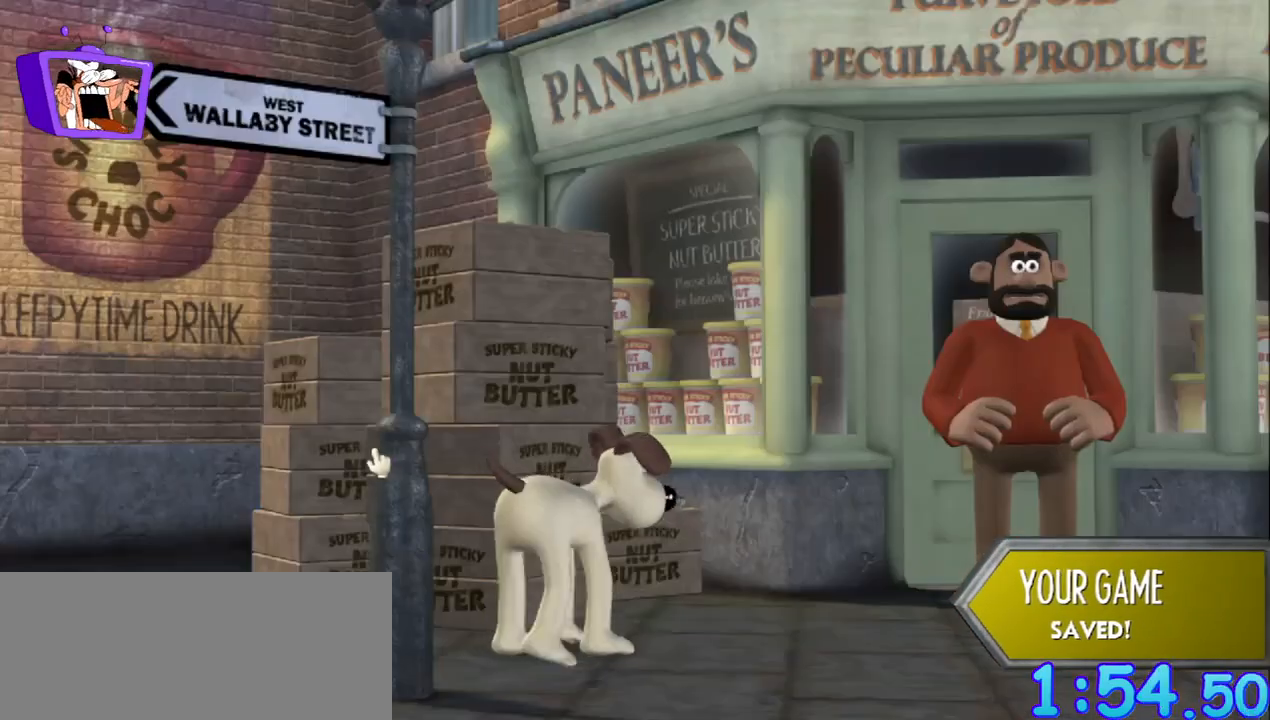
{"keys": ["a"], "mouse": [], "events": []}
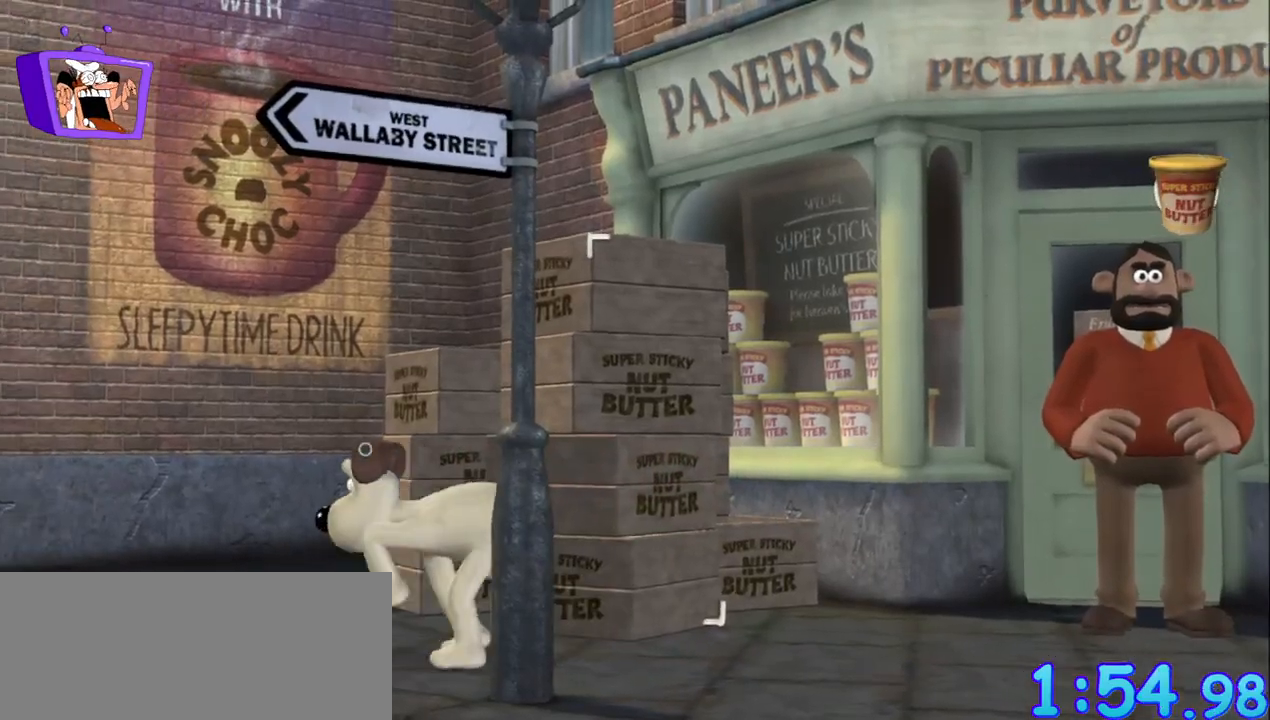
{"keys": ["a"], "mouse": [], "events": []}
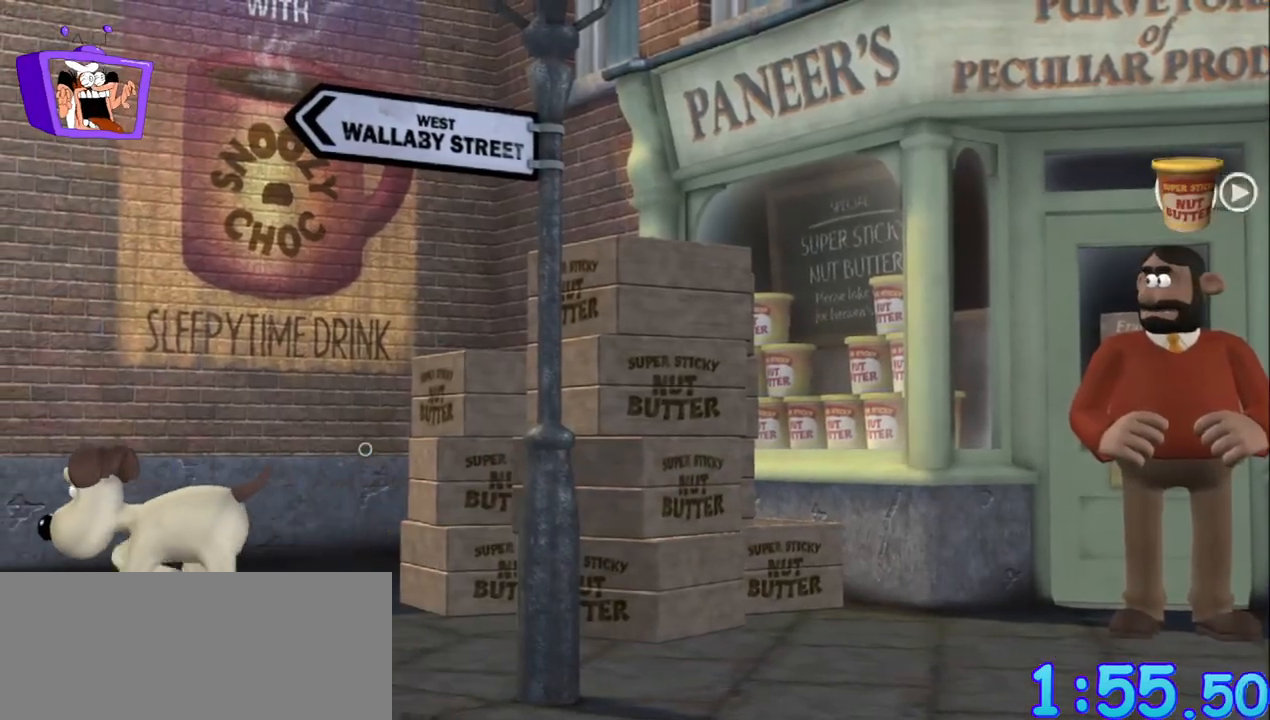
{"keys": ["a"], "mouse": [], "events": [[83, "w", "down"], [200, "w", "up"]]}
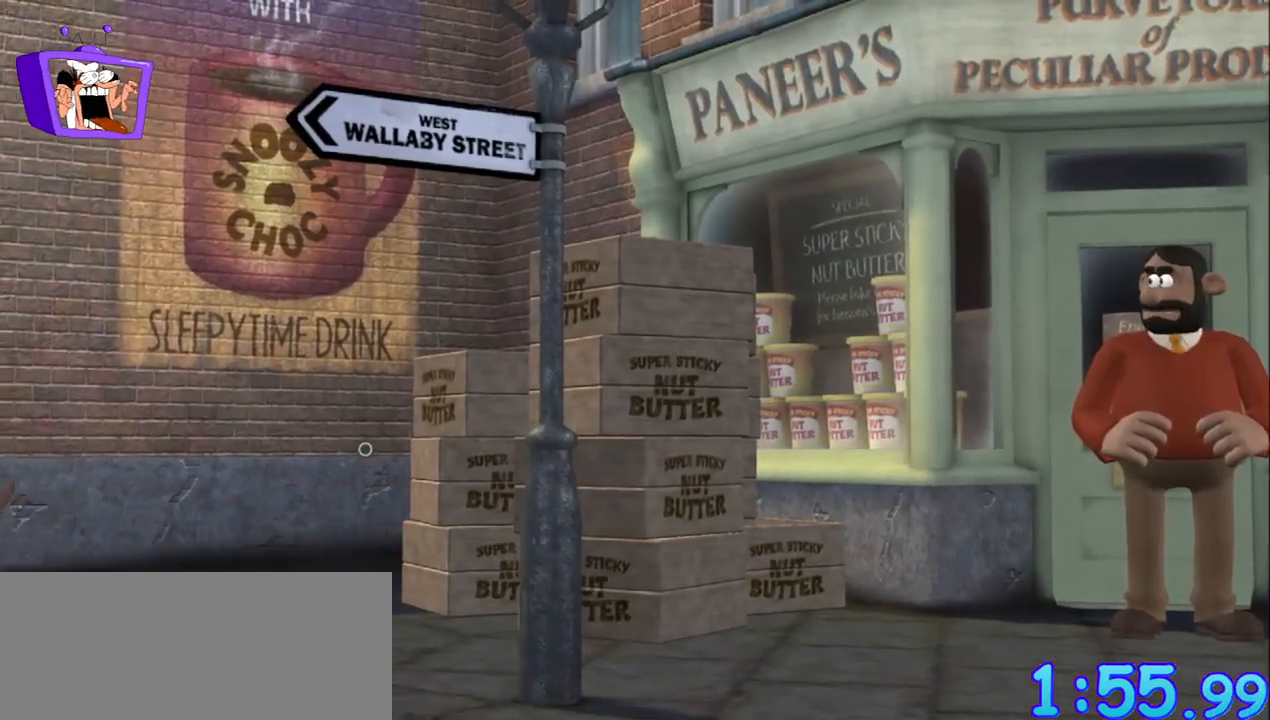
{"keys": ["a"], "mouse": [], "events": []}
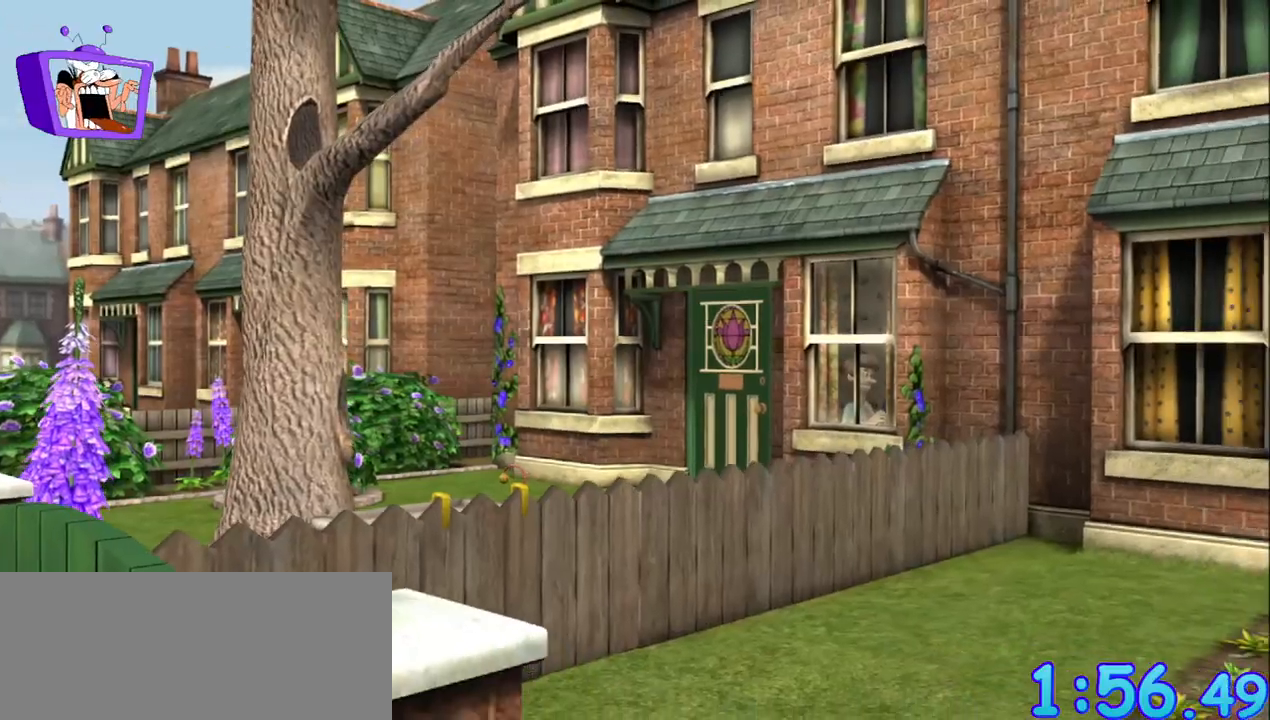
{"keys": [], "mouse": [], "events": [[83, "a", "up"]]}
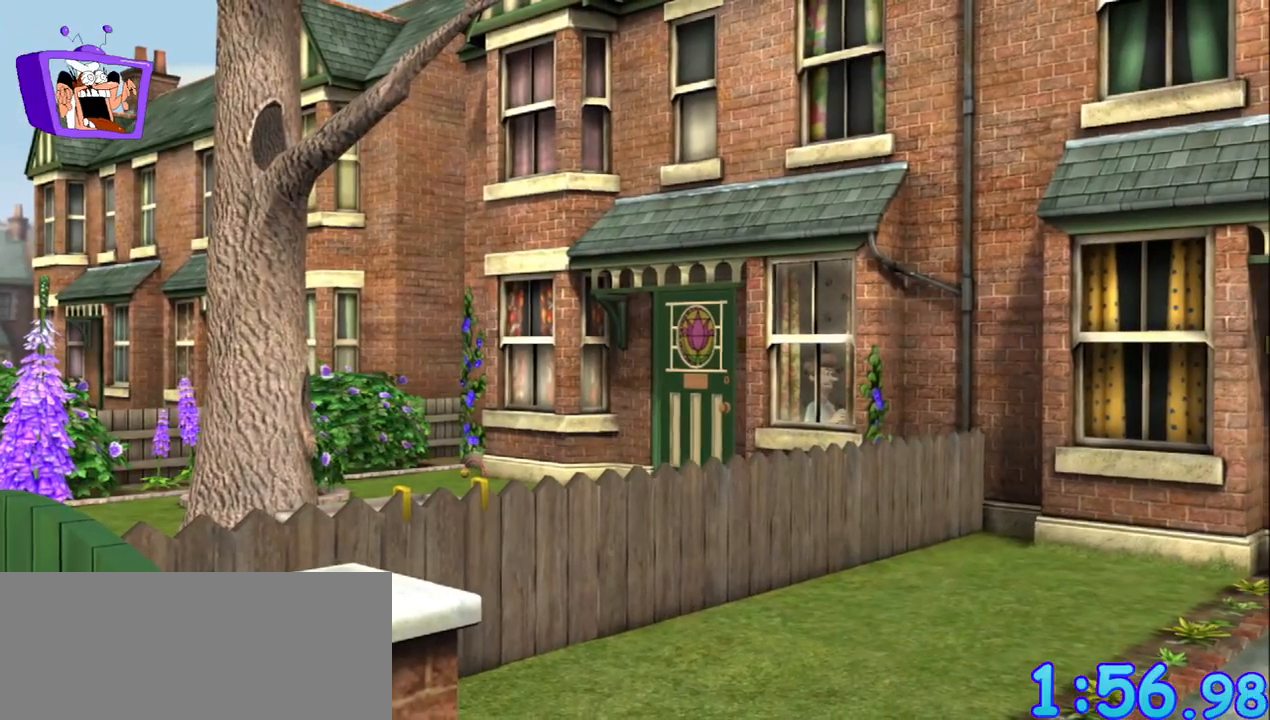
{"keys": [], "mouse": [], "events": []}
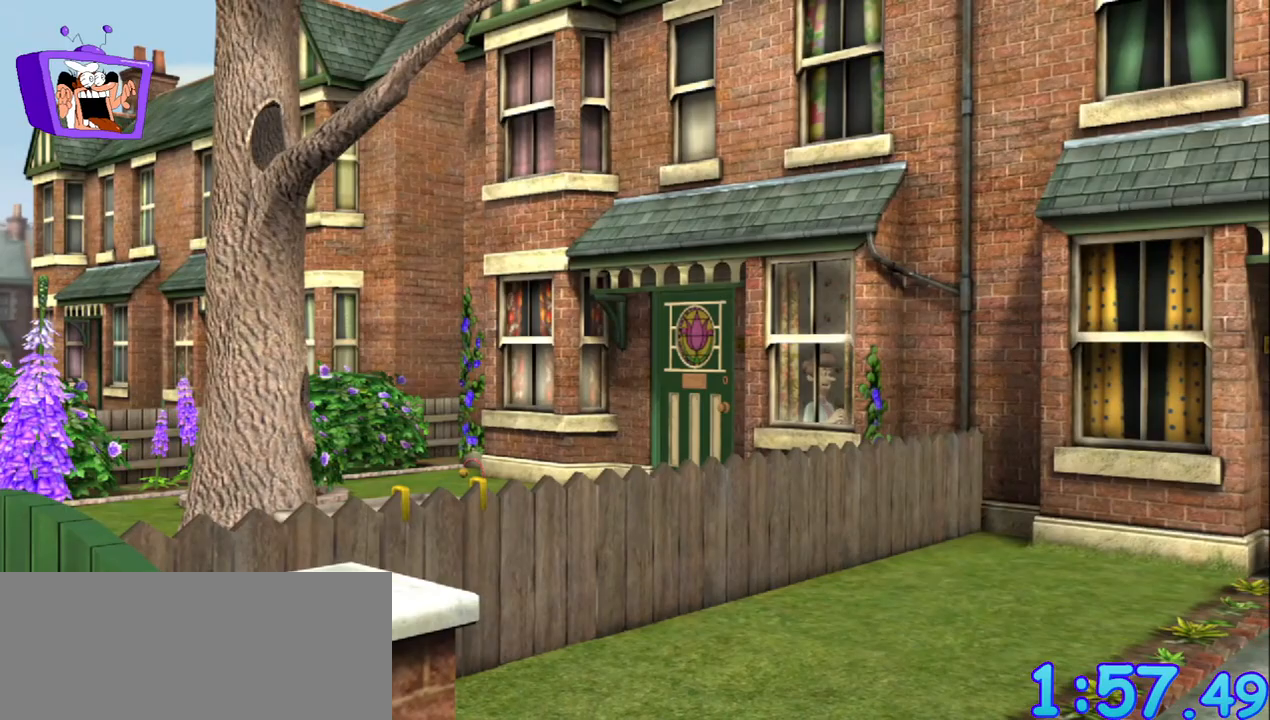
{"keys": [], "mouse": [], "events": []}
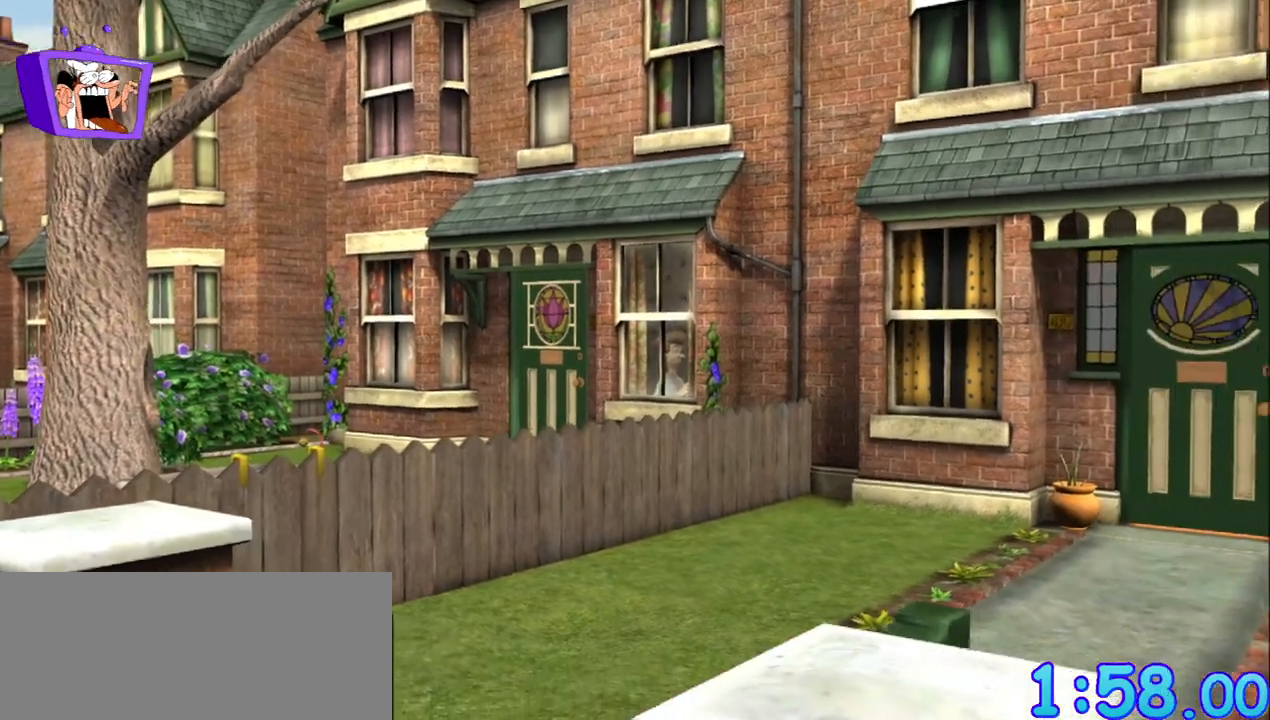
{"keys": [], "mouse": [], "events": []}
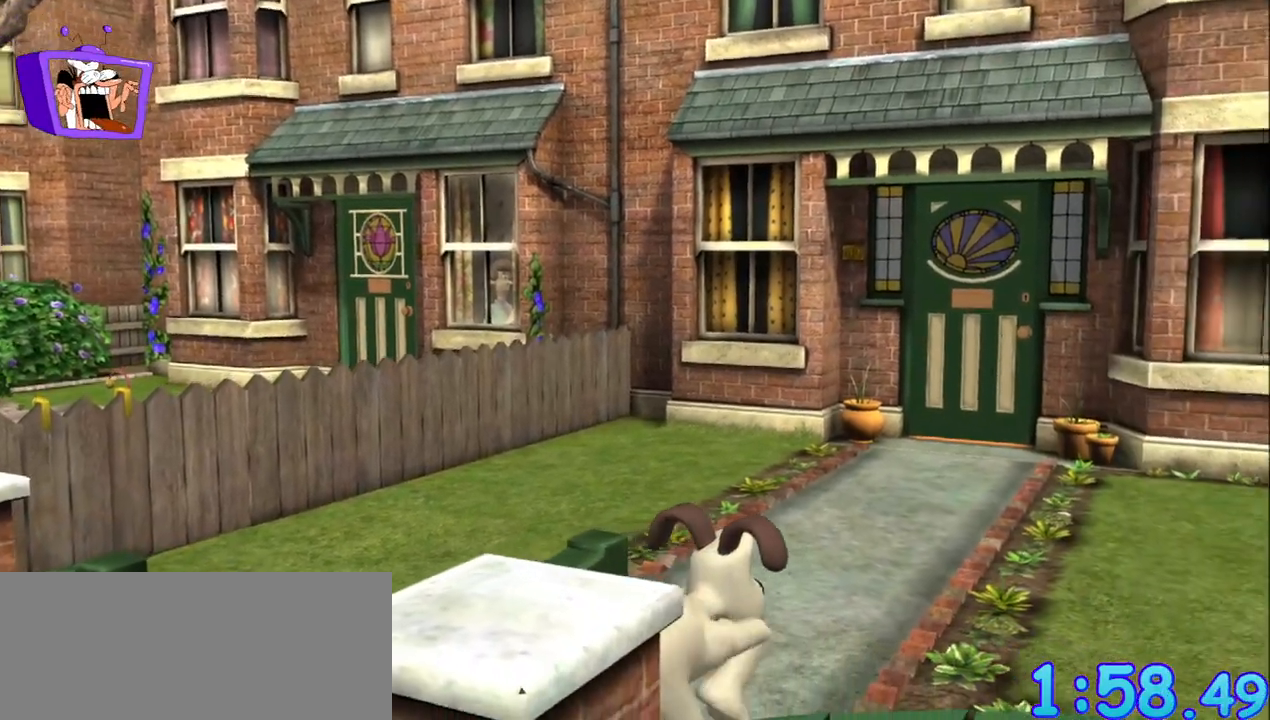
{"keys": [], "mouse": [], "events": []}
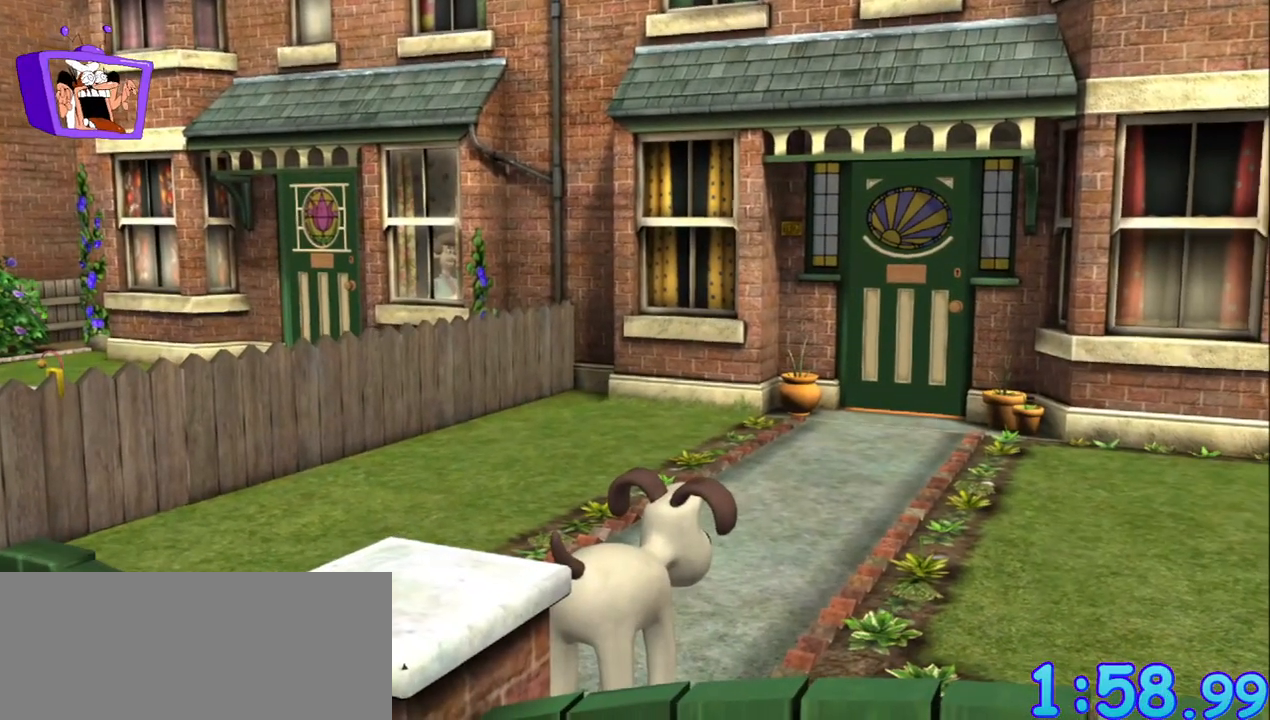
{"keys": [], "mouse": [], "events": [[33, "a", "down"], [33, "w", "down"], [250, "a", "up"], [250, "w", "up"]]}
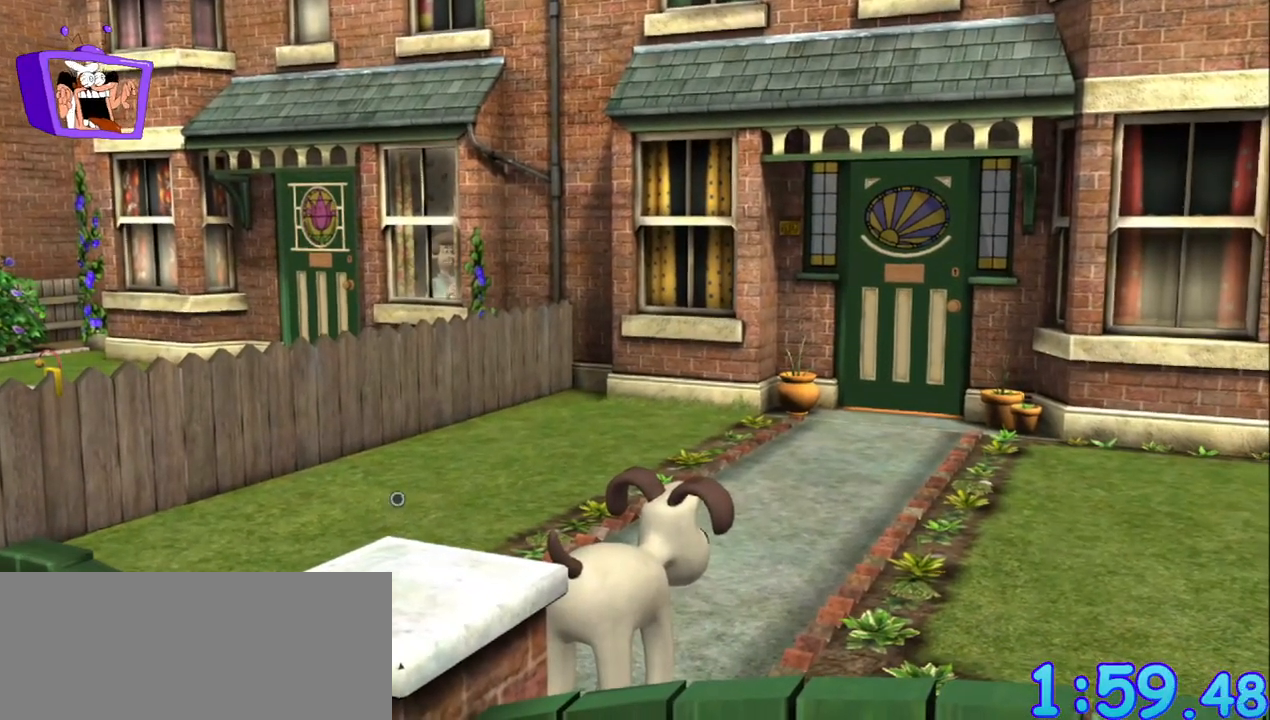
{"keys": ["a", "w"], "mouse": [], "events": [[133, "a", "down"], [133, "w", "down"]]}
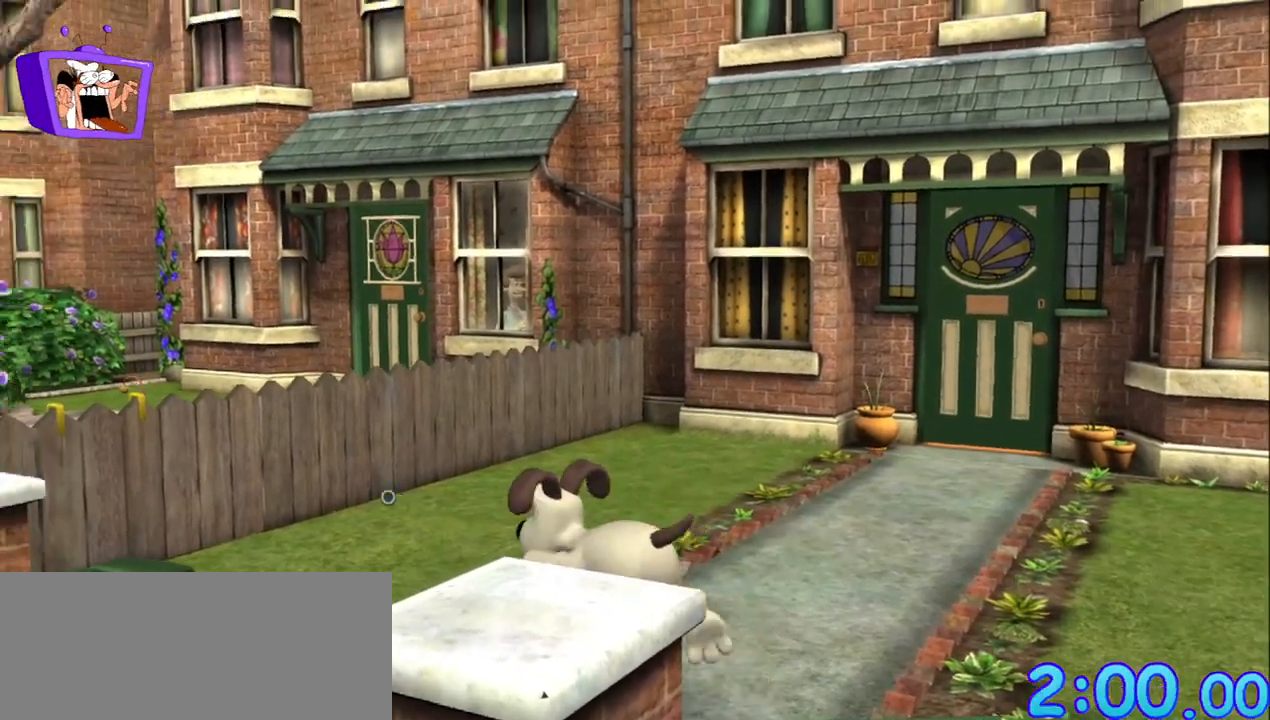
{"keys": ["a", "w"], "mouse": [], "events": [[17, "up", "down"], [50, "up", "up"]]}
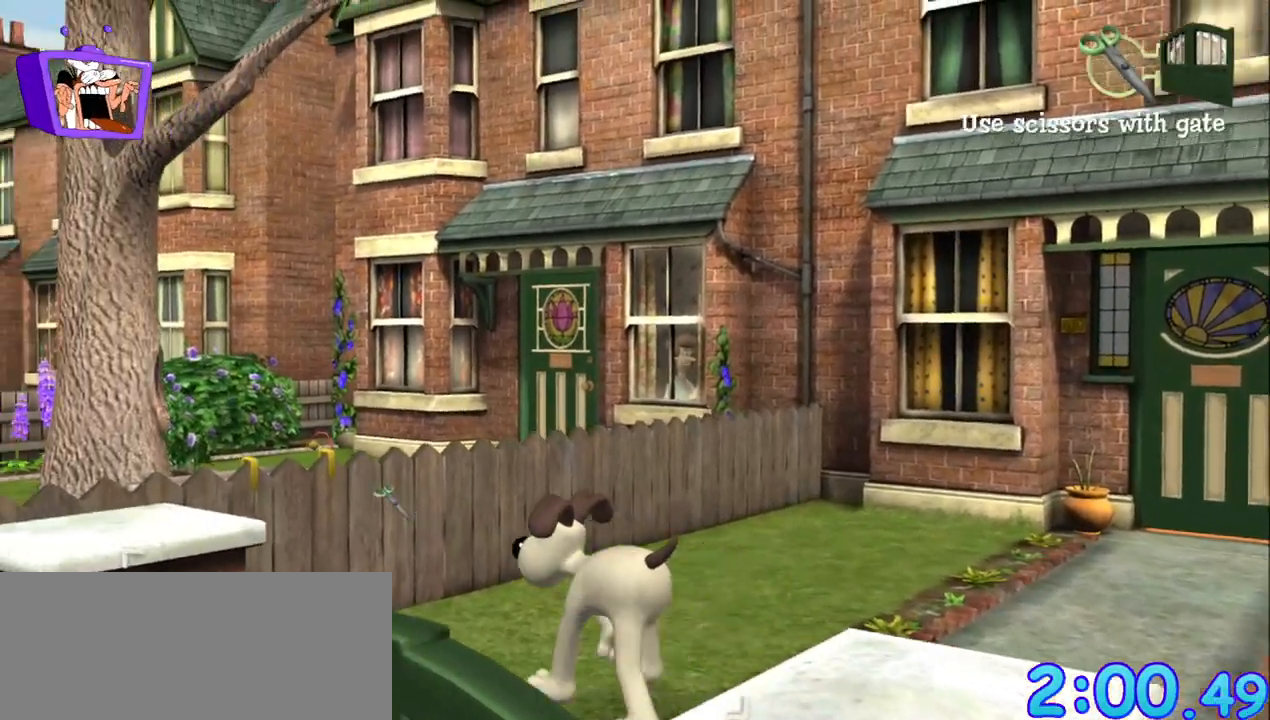
{"keys": ["a", "w"], "mouse": [], "events": [[17, "up", "down"], [67, "up", "up"]]}
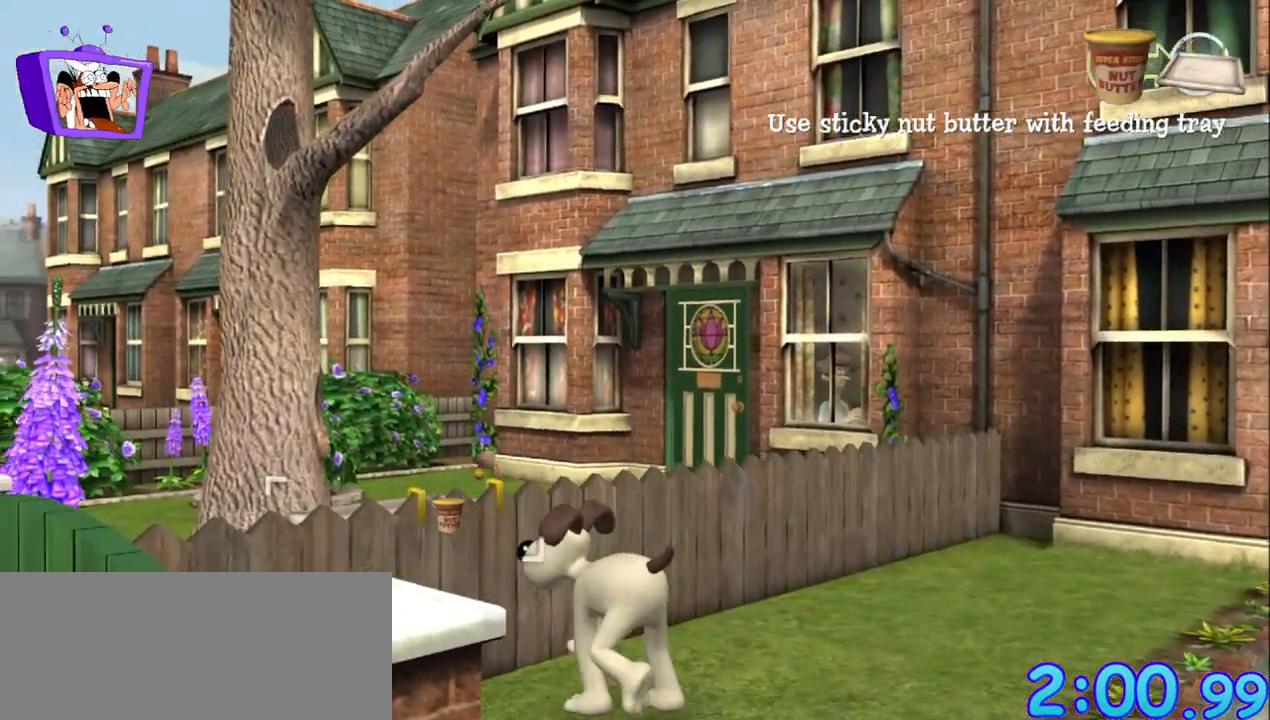
{"keys": [], "mouse": ["left"], "events": [[267, "a", "up"], [267, "w", "up"], [467, "mouse_left", "down"]]}
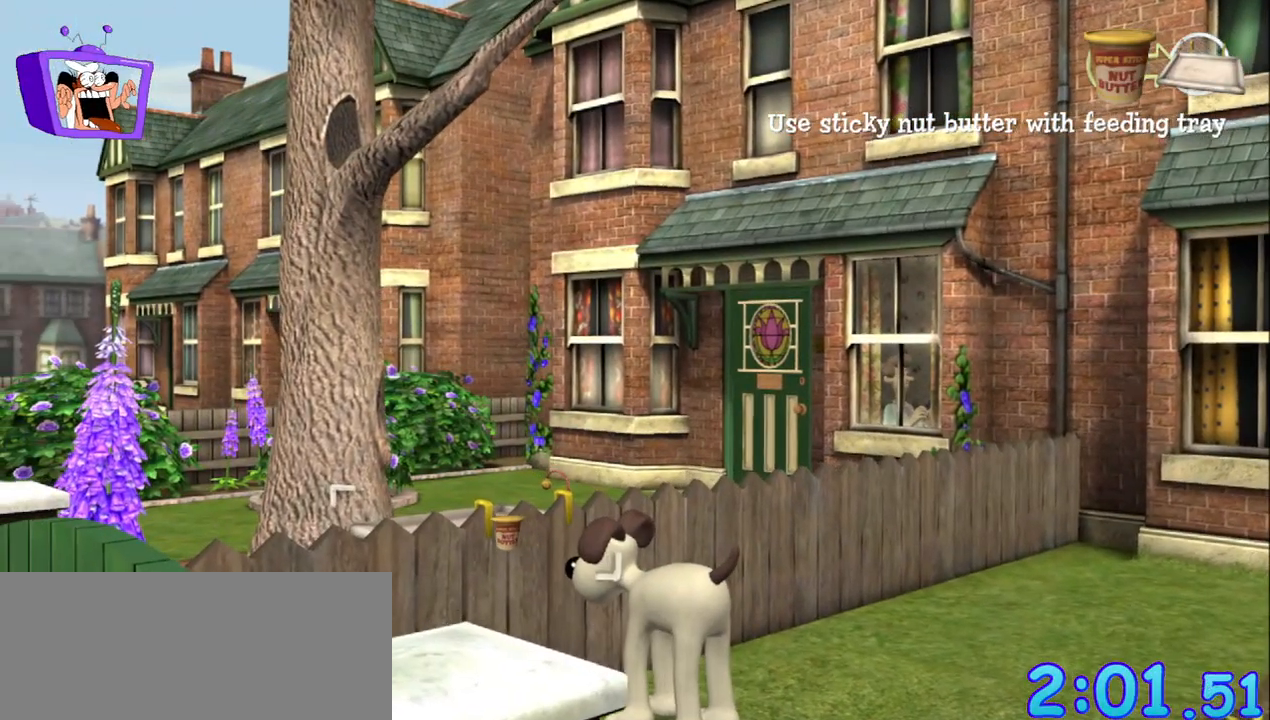
{"keys": [], "mouse": [], "events": [[117, "mouse_left", "up"]]}